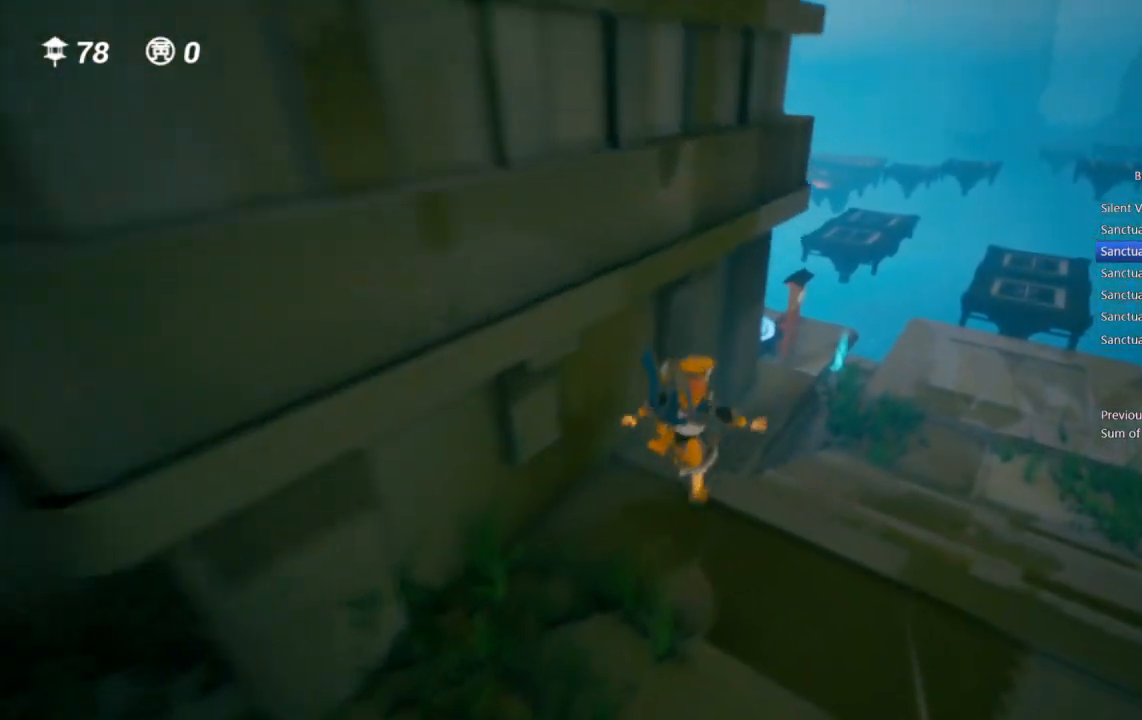
Gameplay with a controller (PlayStation layout); each line is a JSON object with the inputs held at the frame after it. "events" lists button and stick changes between this image and that frame as [ms after this image, input, new state], when the widget could be followed in between.
{"buttons": [], "left_stick": "up", "right_stick": "center"}
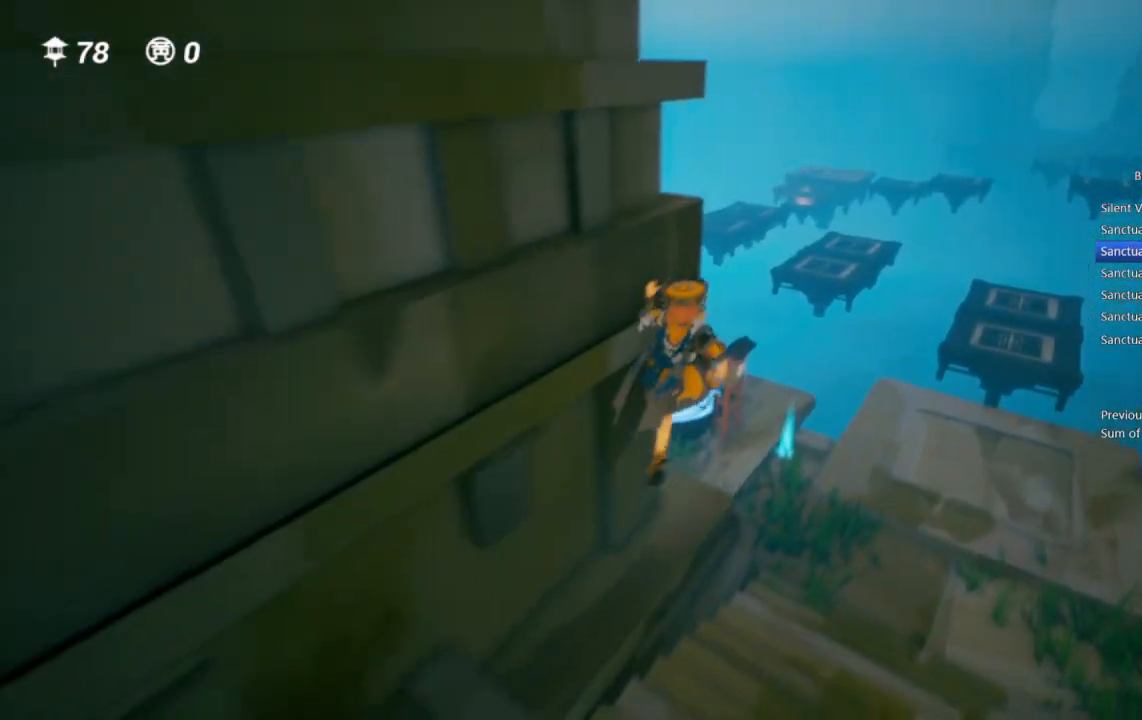
{"buttons": [], "left_stick": "up", "right_stick": "center", "events": [[33, "right_stick", "left"], [150, "right_stick", "center"]]}
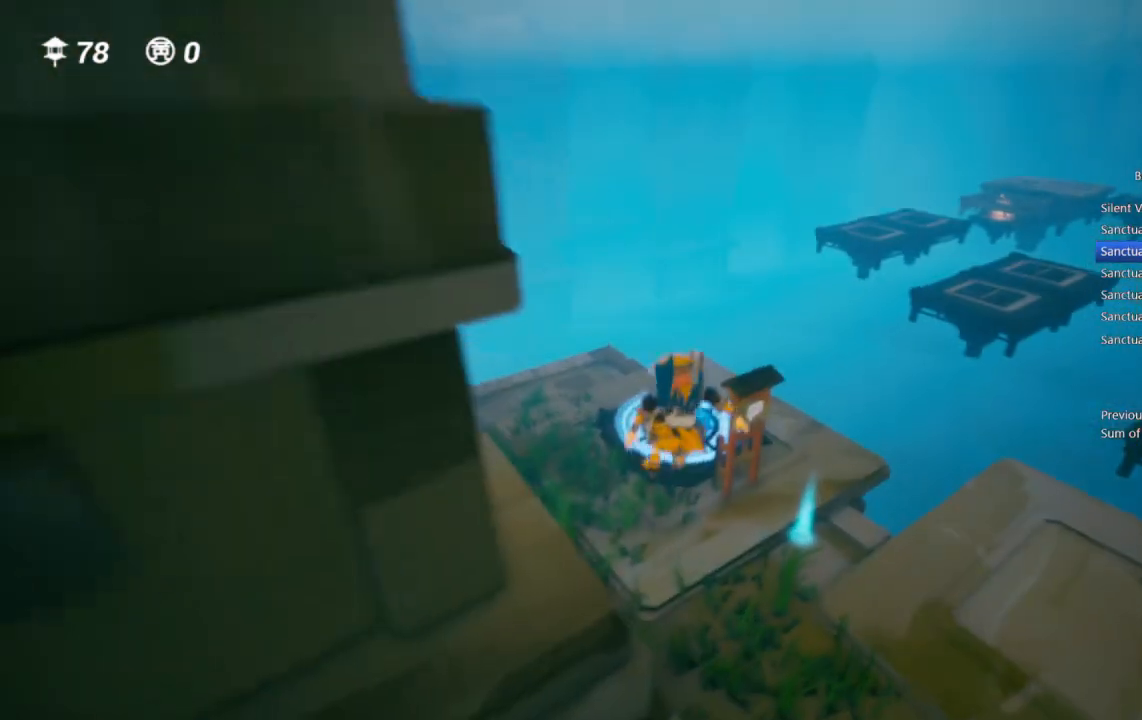
{"buttons": [], "left_stick": "up", "right_stick": "center", "events": []}
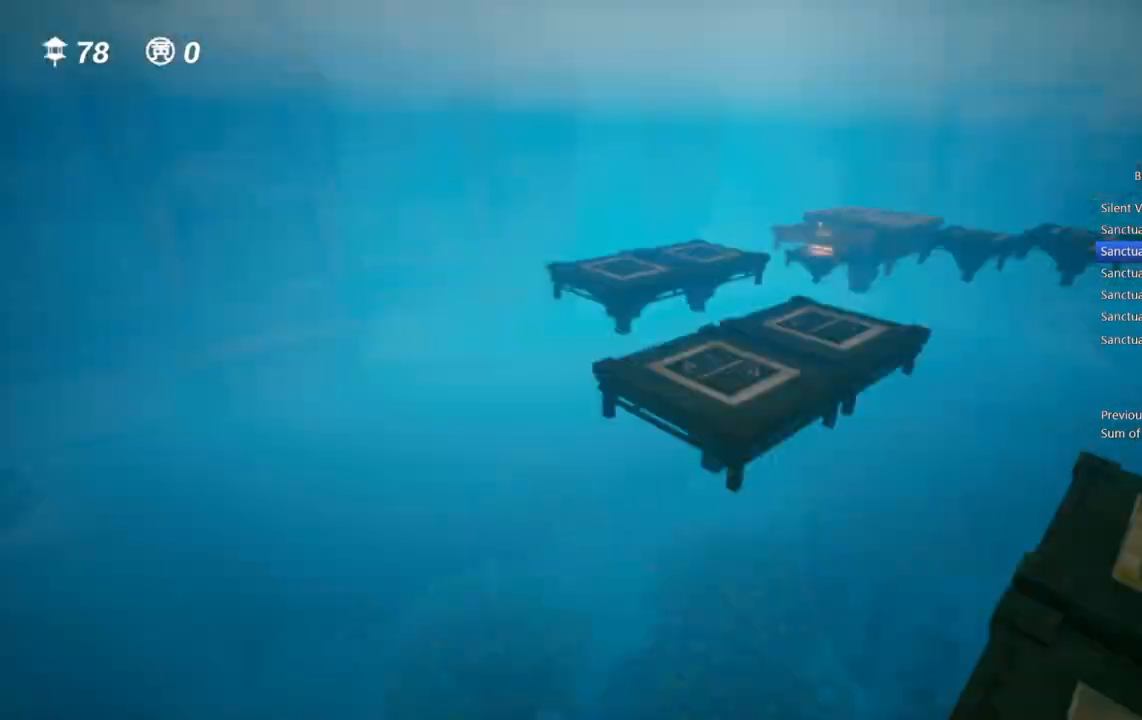
{"buttons": [], "left_stick": "up", "right_stick": "center", "events": []}
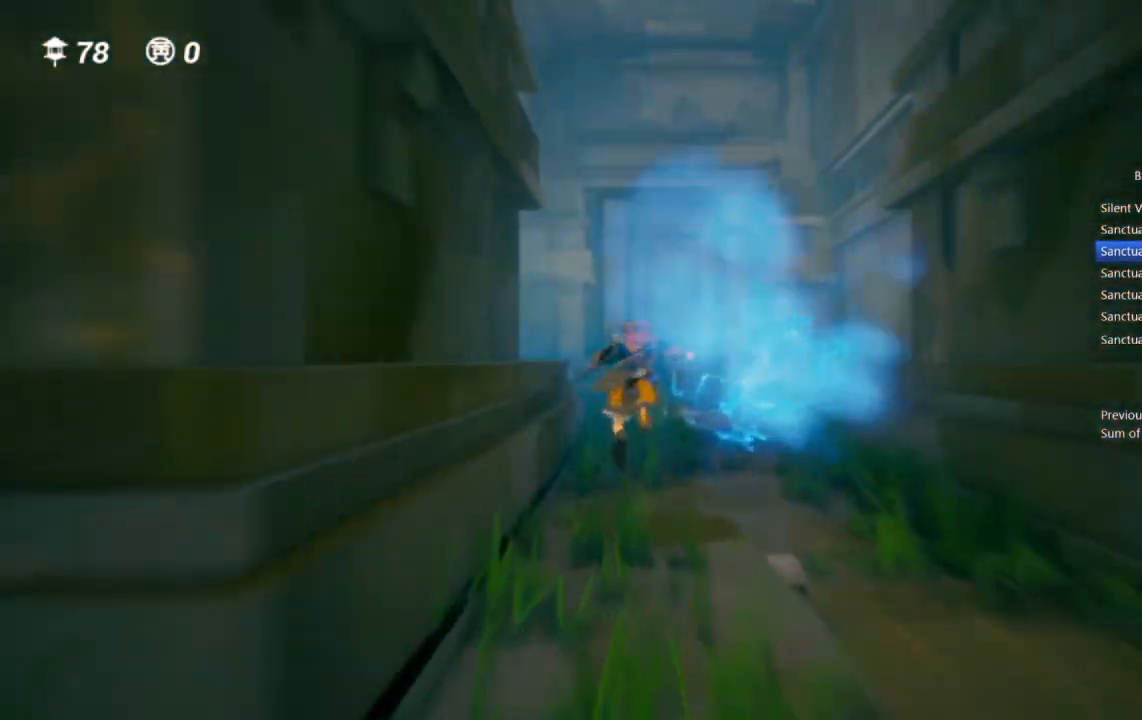
{"buttons": [], "left_stick": "up", "right_stick": "center", "events": []}
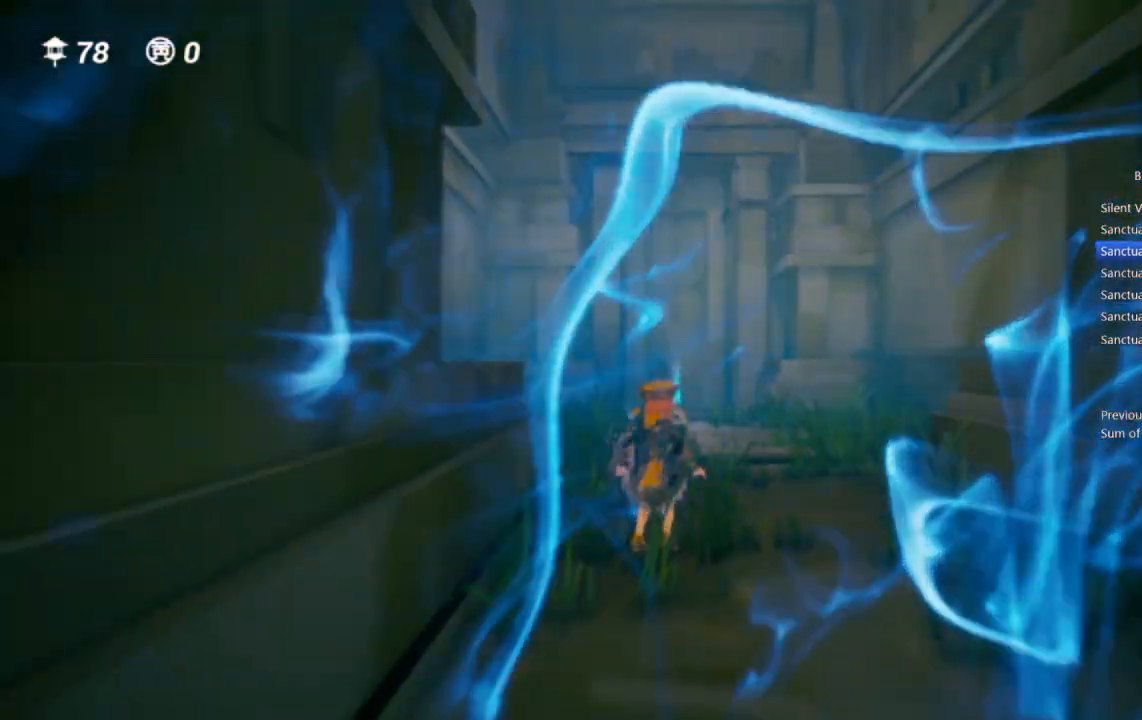
{"buttons": [], "left_stick": "up", "right_stick": "center", "events": []}
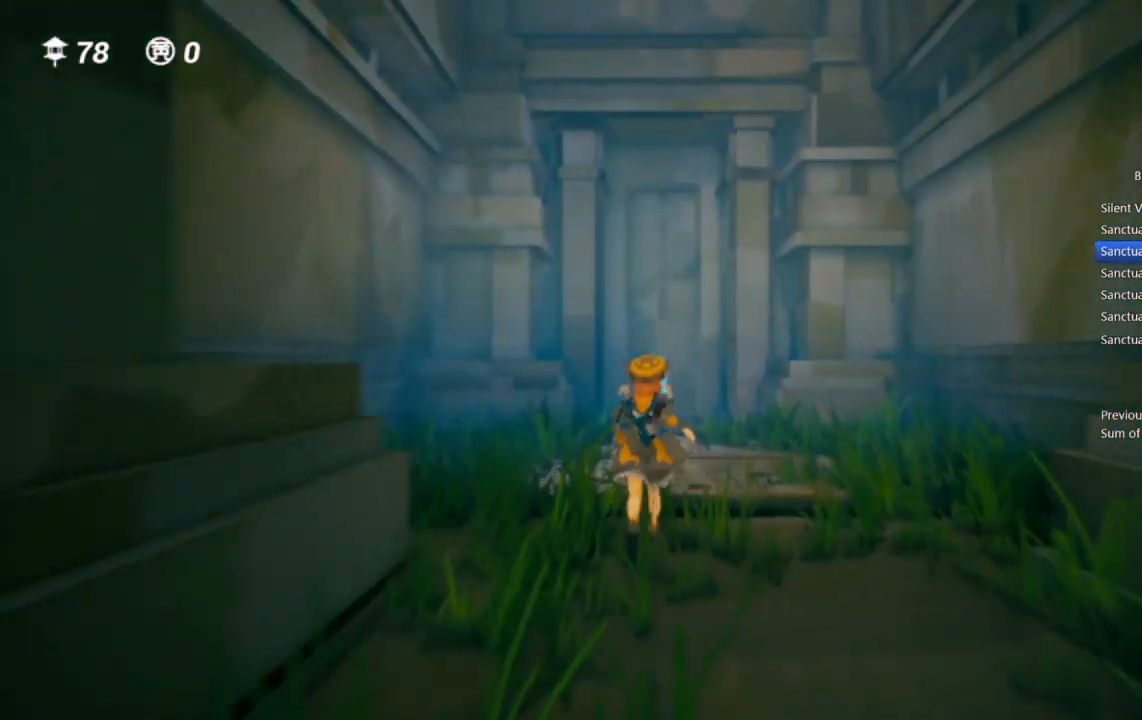
{"buttons": [], "left_stick": "up", "right_stick": "center", "events": []}
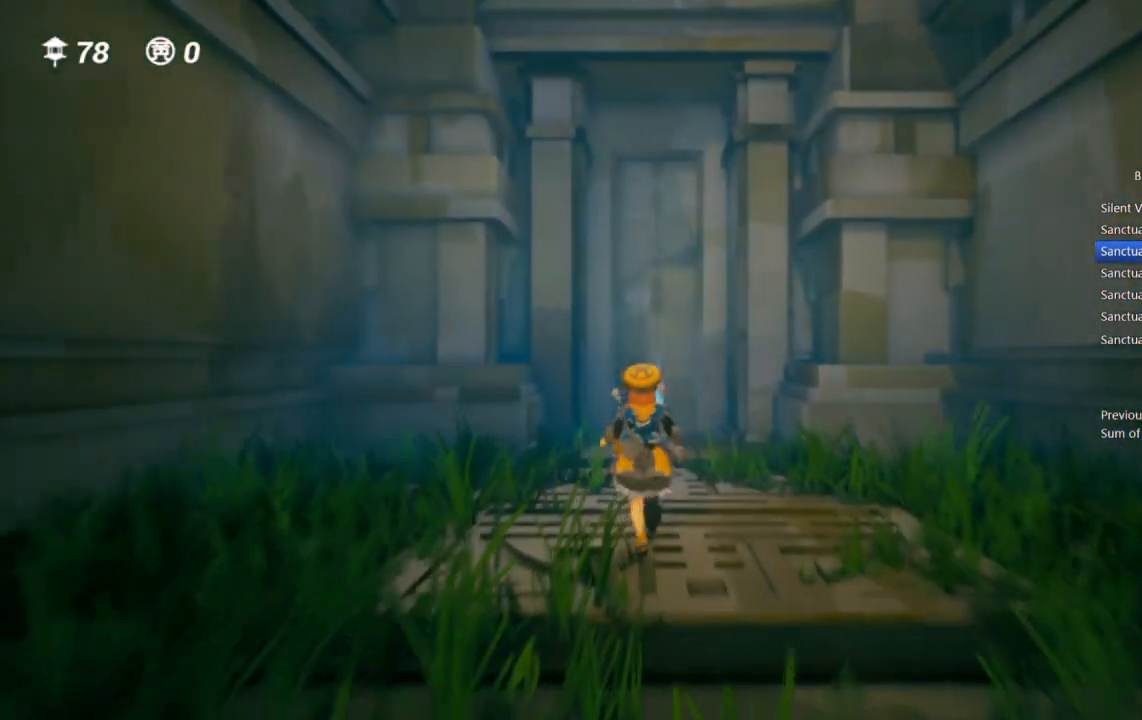
{"buttons": [], "left_stick": "up", "right_stick": "center", "events": []}
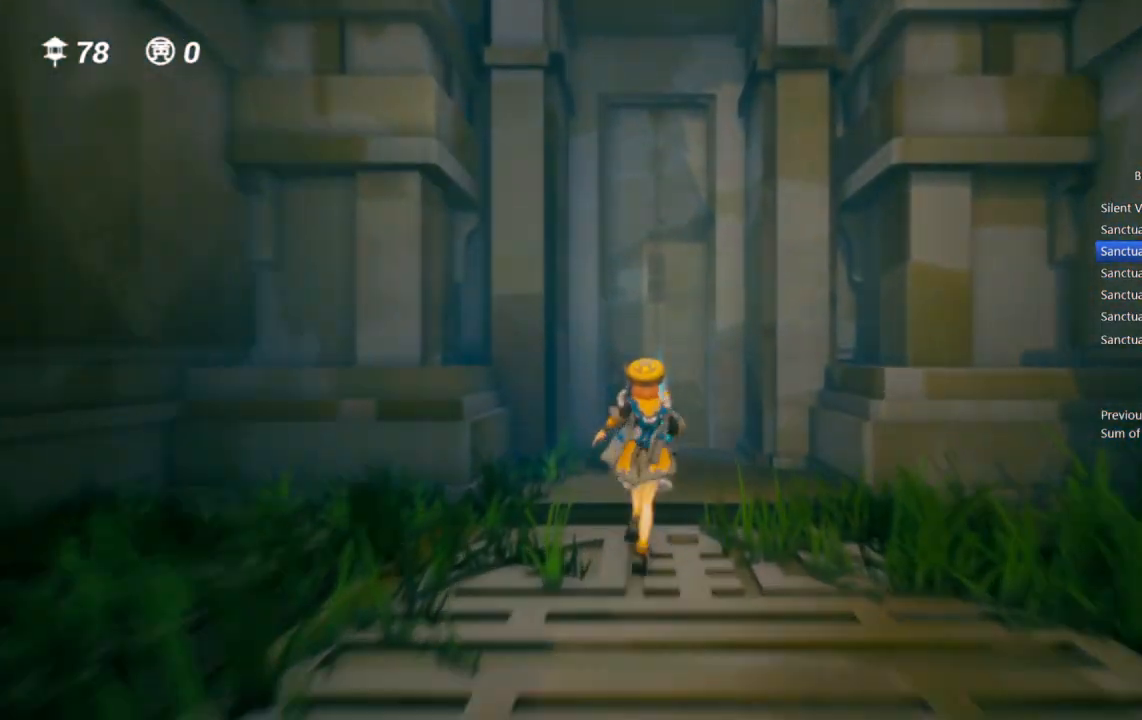
{"buttons": [], "left_stick": "up", "right_stick": "down", "events": [[167, "right_stick", "down"], [333, "right_stick", "center"], [433, "right_stick", "down"]]}
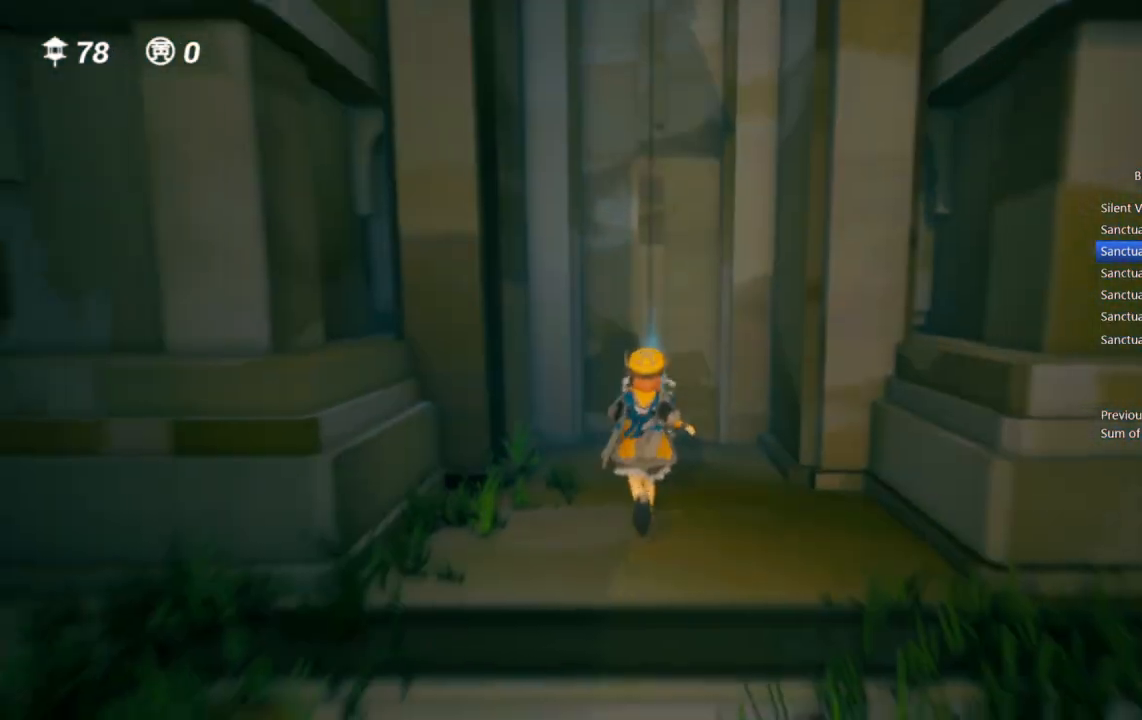
{"buttons": [], "left_stick": "up", "right_stick": "center", "events": [[67, "right_stick", "center"]]}
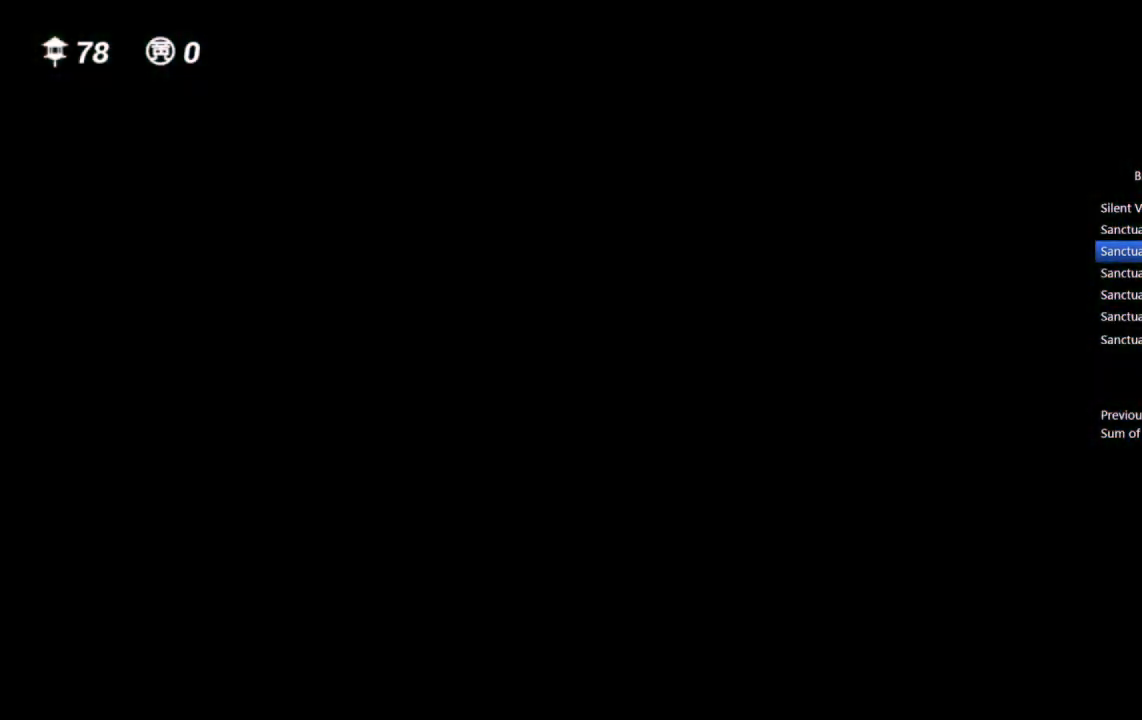
{"buttons": [], "left_stick": "center", "right_stick": "center", "events": [[500, "left_stick", "center"]]}
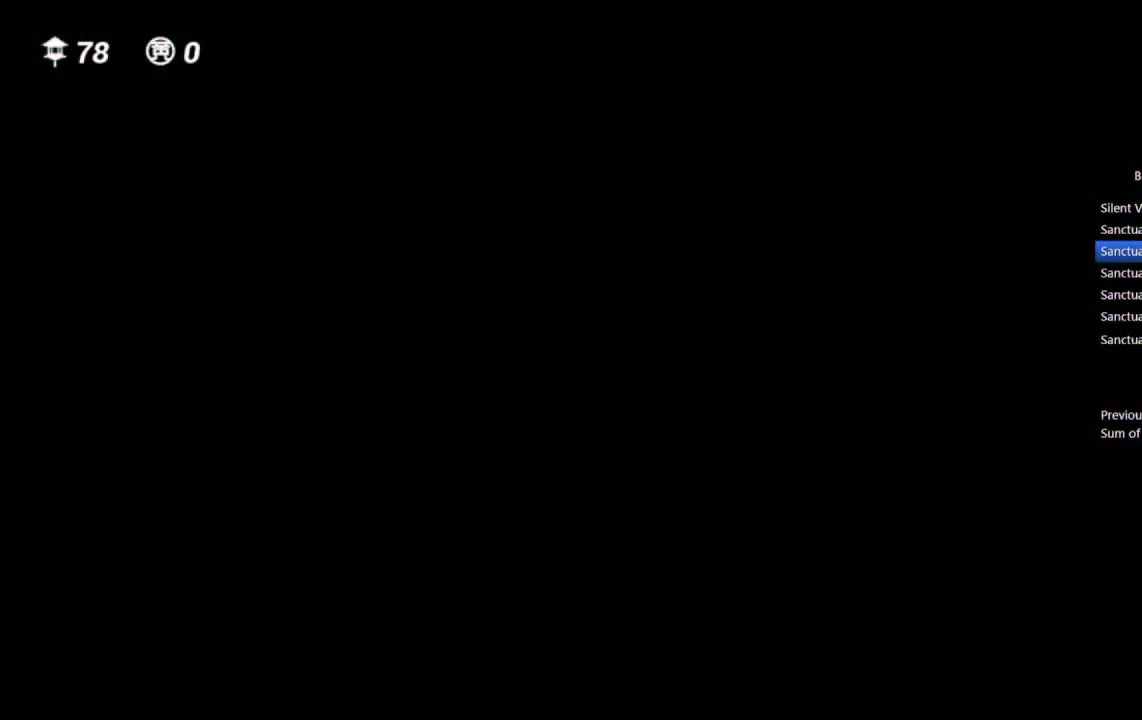
{"buttons": [], "left_stick": "up", "right_stick": "center", "events": [[300, "left_stick", "up"]]}
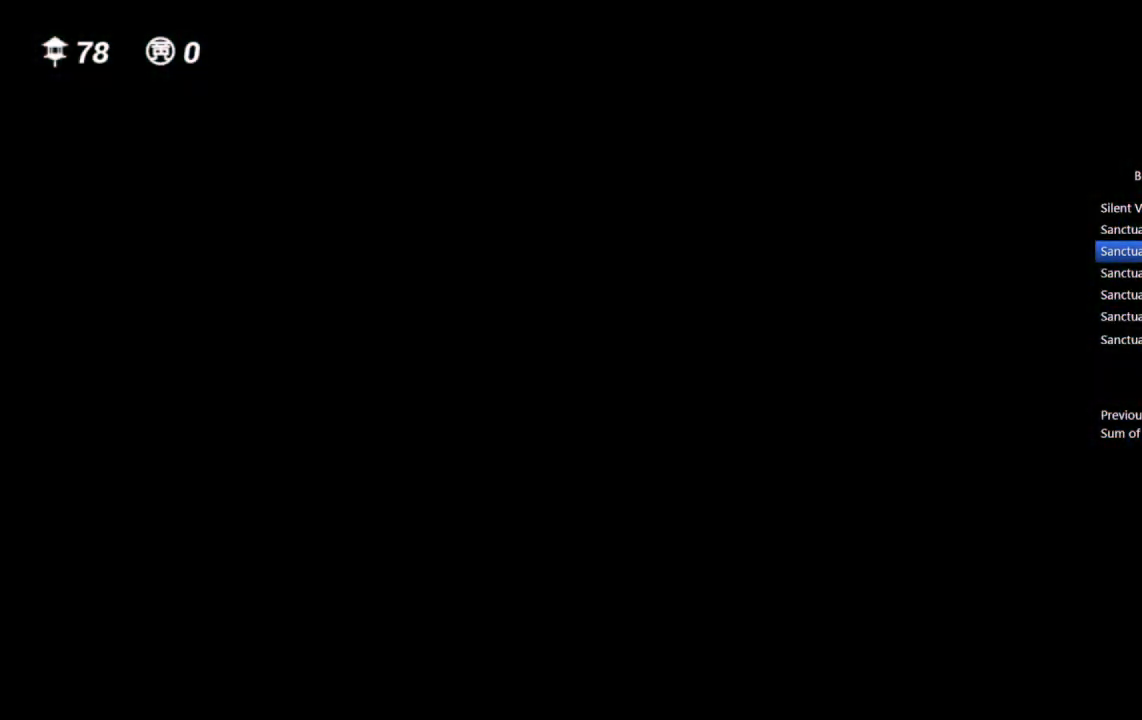
{"buttons": [], "left_stick": "up", "right_stick": "center", "events": []}
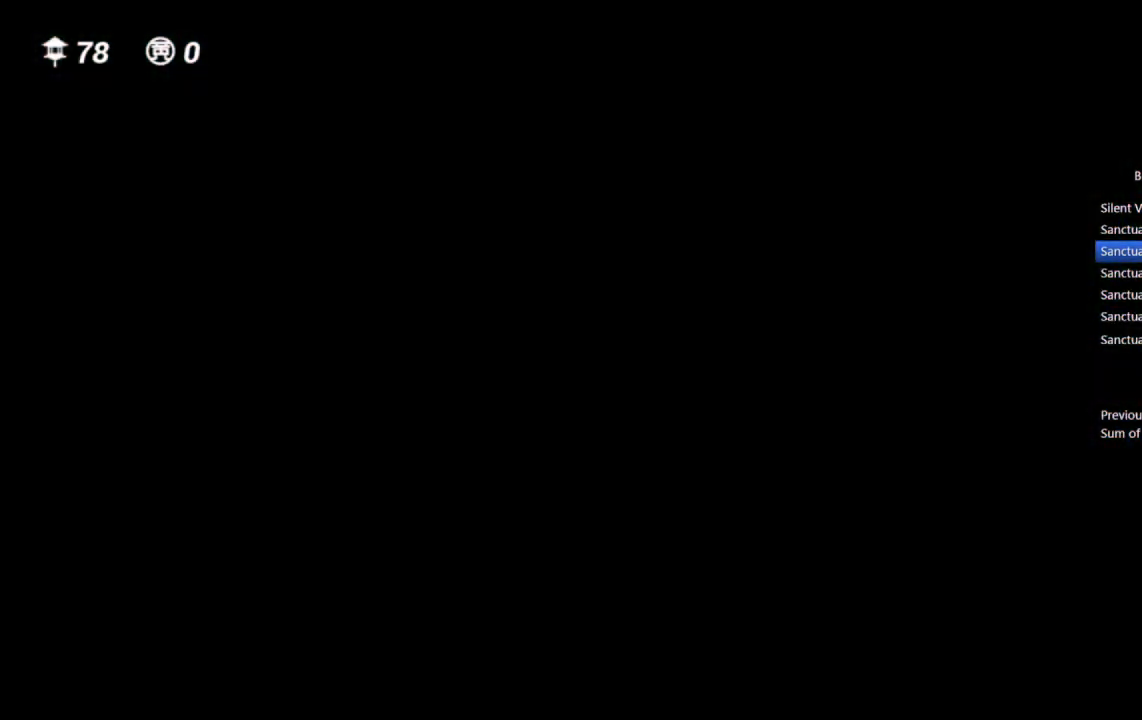
{"buttons": [], "left_stick": "up", "right_stick": "center", "events": []}
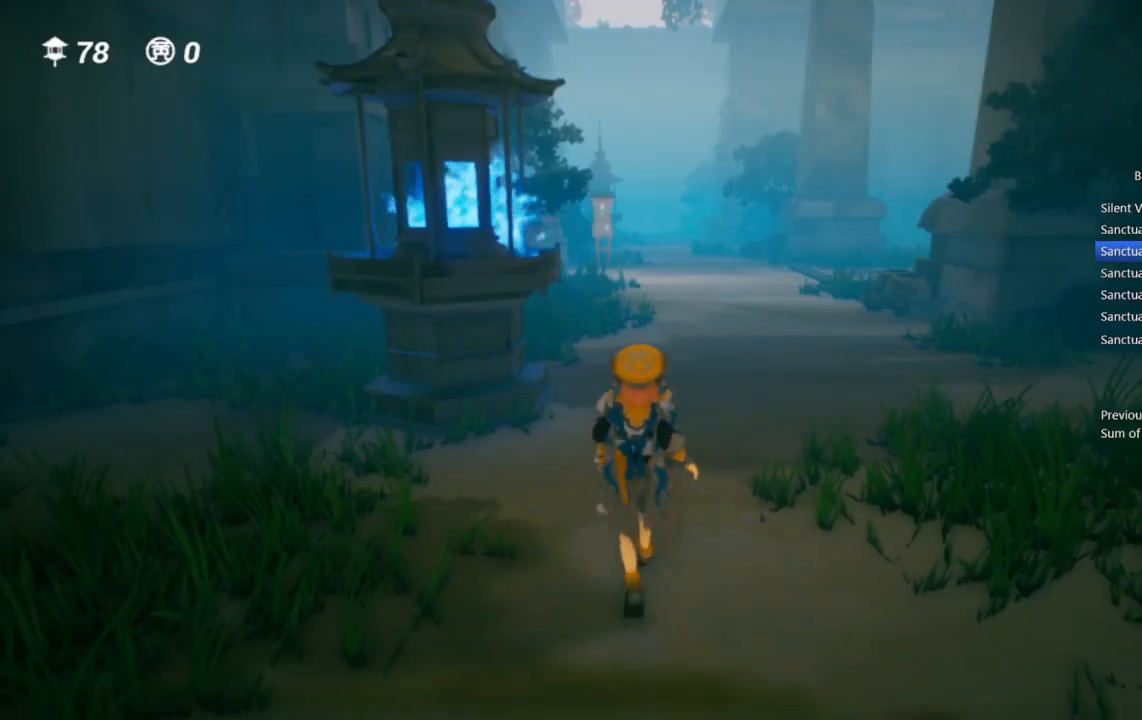
{"buttons": [], "left_stick": "up", "right_stick": "right", "events": [[117, "right_stick", "right"]]}
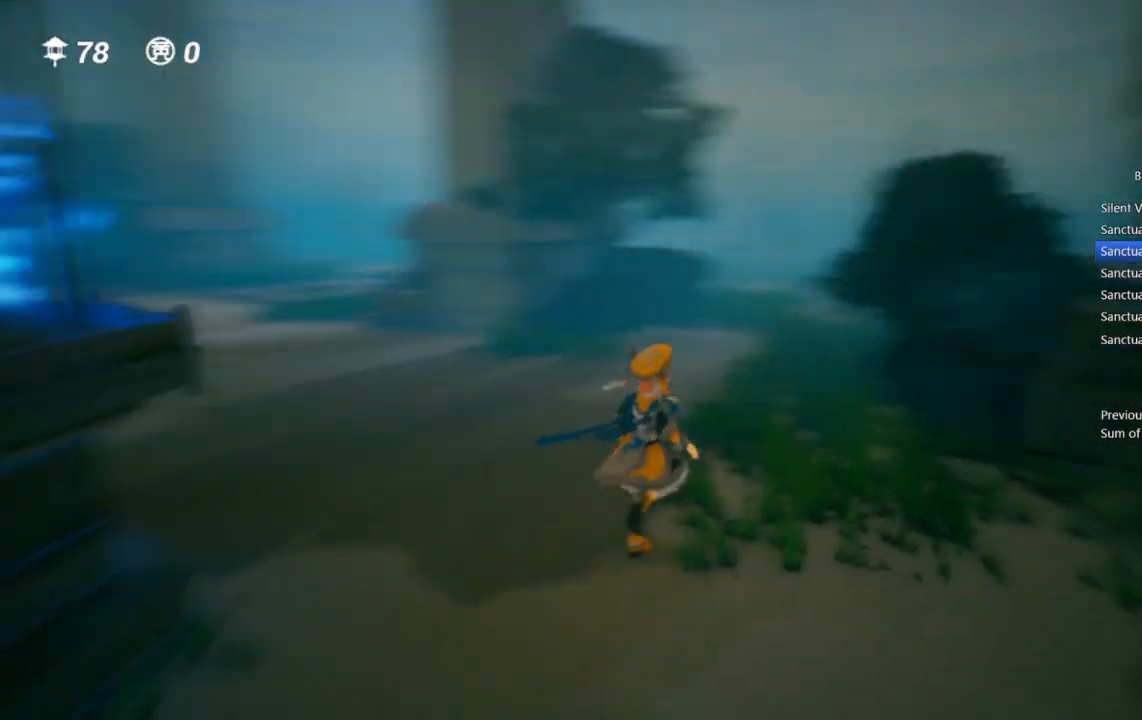
{"buttons": [], "left_stick": "up", "right_stick": "center", "events": [[17, "right_stick", "center"]]}
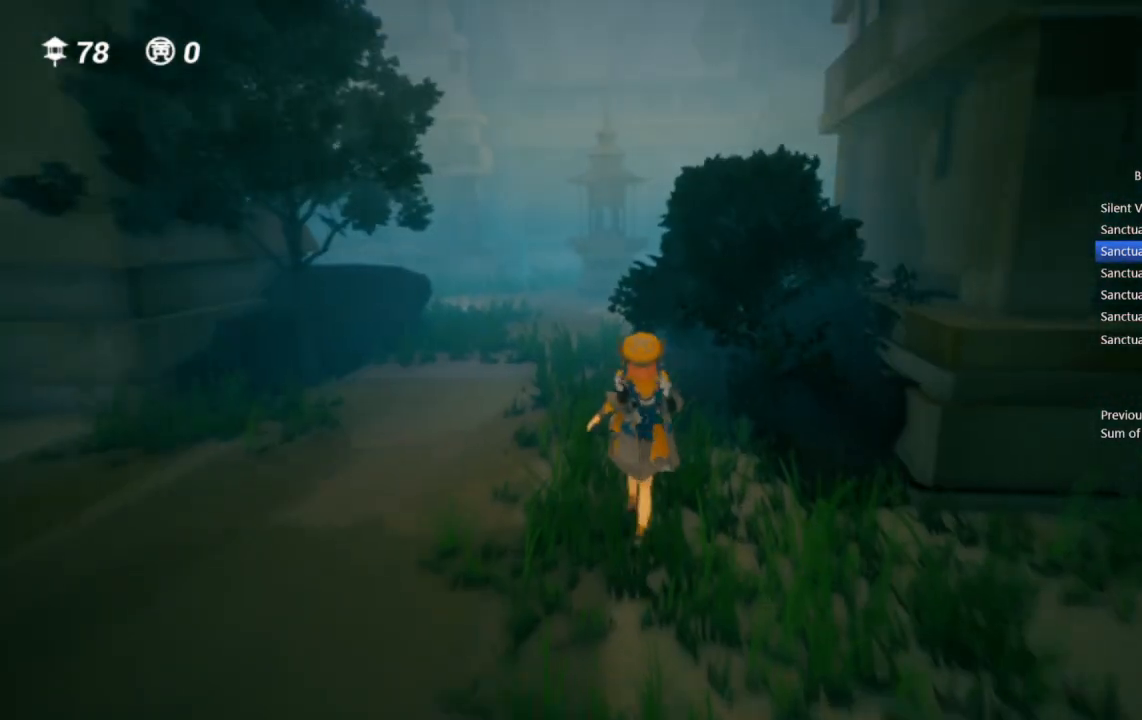
{"buttons": [], "left_stick": "up", "right_stick": "right", "events": [[83, "CROSS", "down"], [250, "CROSS", "up"], [383, "right_stick", "right"]]}
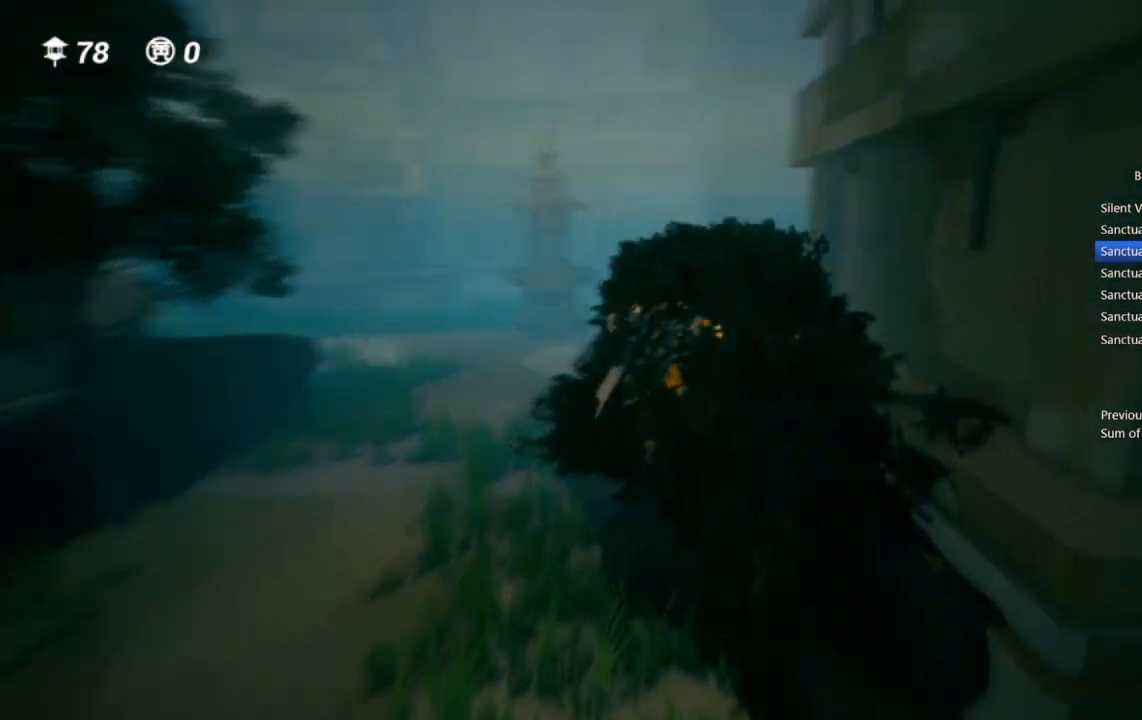
{"buttons": [], "left_stick": "up", "right_stick": "center", "events": [[17, "right_stick", "center"], [200, "CROSS", "down"], [300, "CROSS", "up"], [367, "CROSS", "down"], [467, "CROSS", "up"]]}
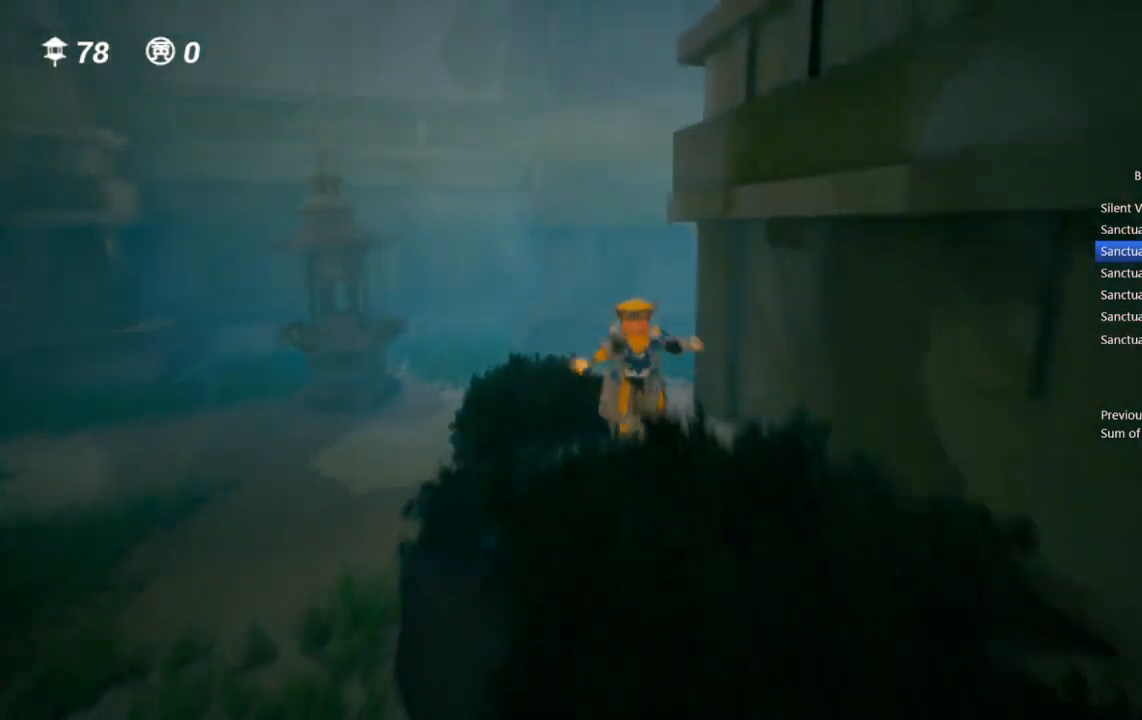
{"buttons": [], "left_stick": "up", "right_stick": "right", "events": [[17, "CROSS", "down"], [183, "CROSS", "up"], [383, "right_stick", "right"]]}
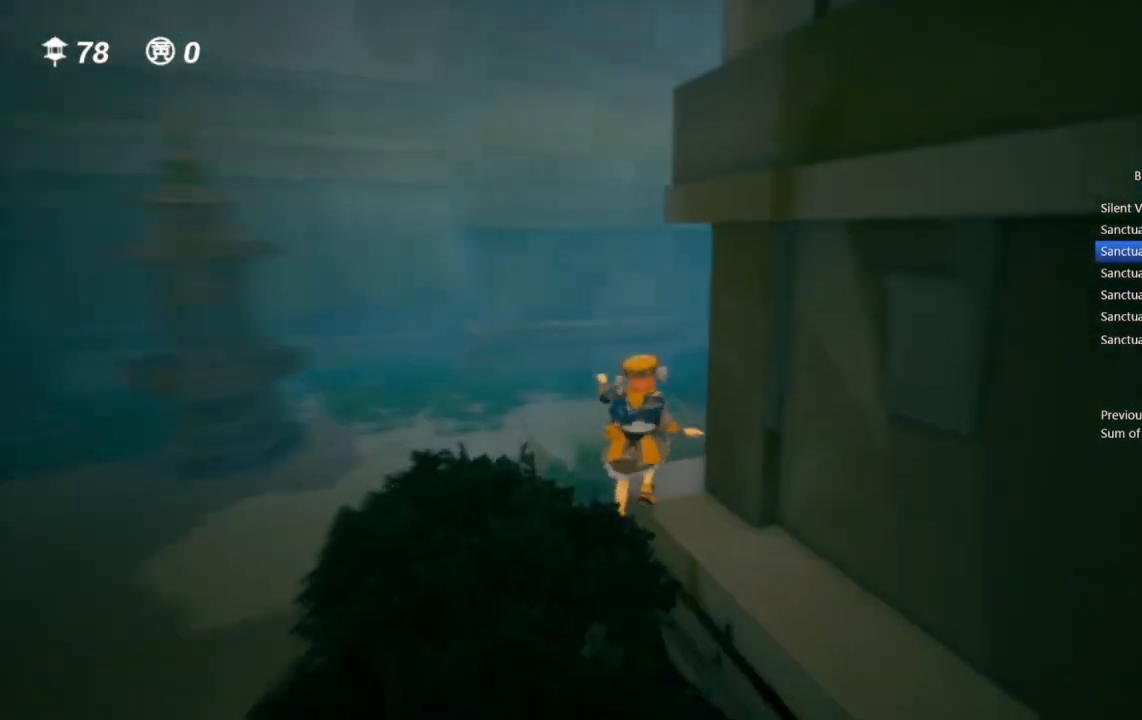
{"buttons": [], "left_stick": "up", "right_stick": "right", "events": [[33, "right_stick", "center"], [133, "CROSS", "down"], [233, "CROSS", "up"], [433, "right_stick", "right"]]}
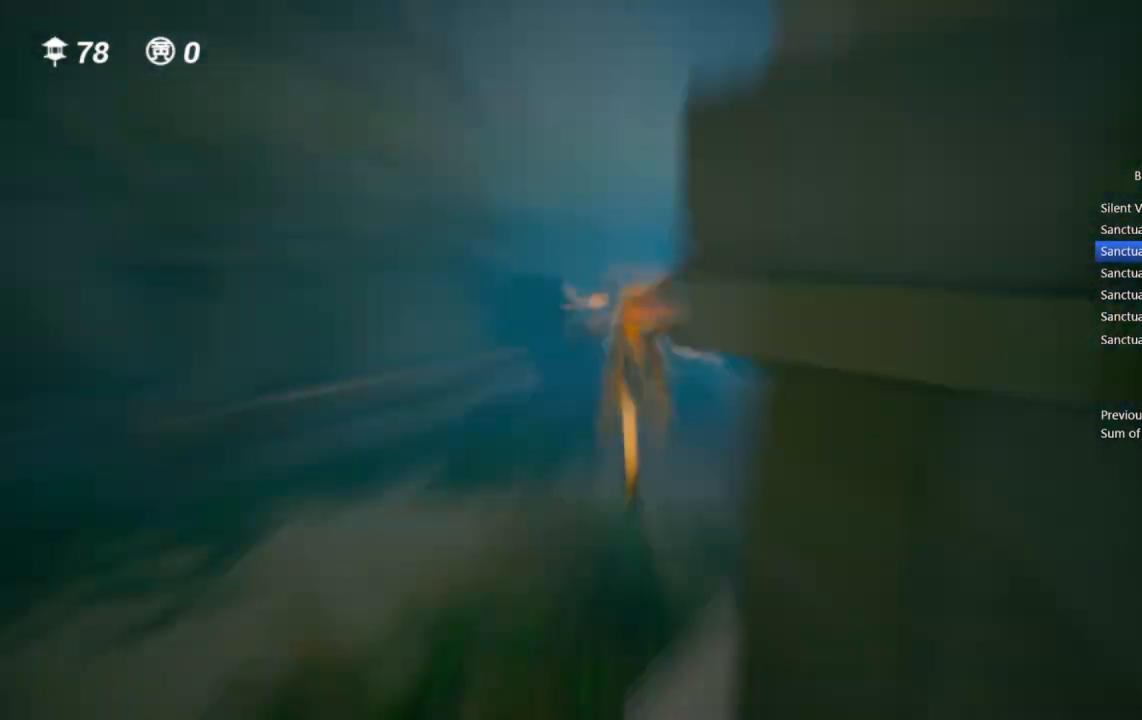
{"buttons": [], "left_stick": "up", "right_stick": "center", "events": [[33, "right_stick", "center"], [250, "right_stick", "right"], [333, "right_stick", "center"]]}
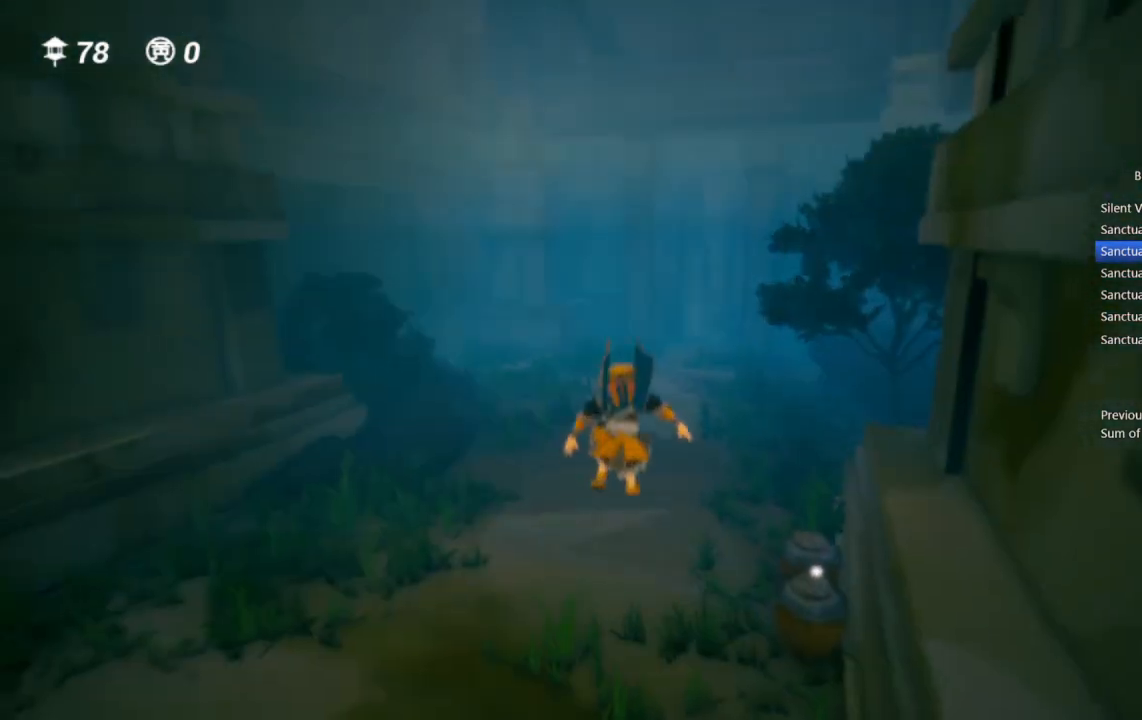
{"buttons": [], "left_stick": "up", "right_stick": "center", "events": [[367, "right_stick", "right"], [450, "right_stick", "center"]]}
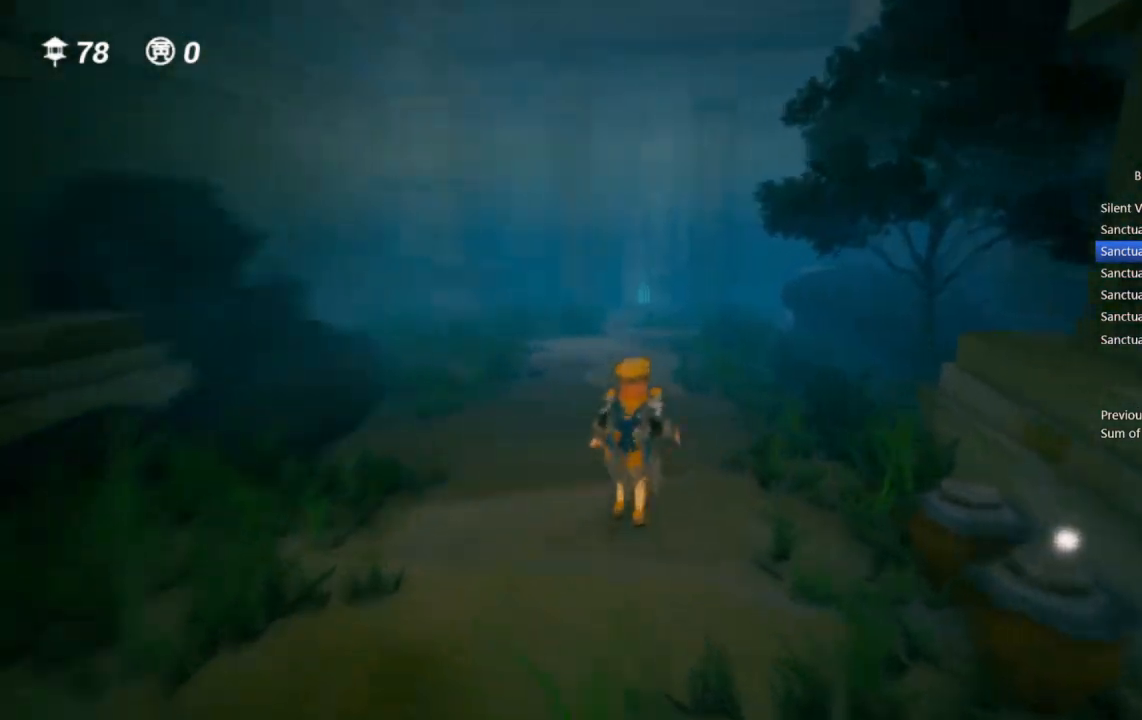
{"buttons": [], "left_stick": "up", "right_stick": "left", "events": [[450, "right_stick", "left"]]}
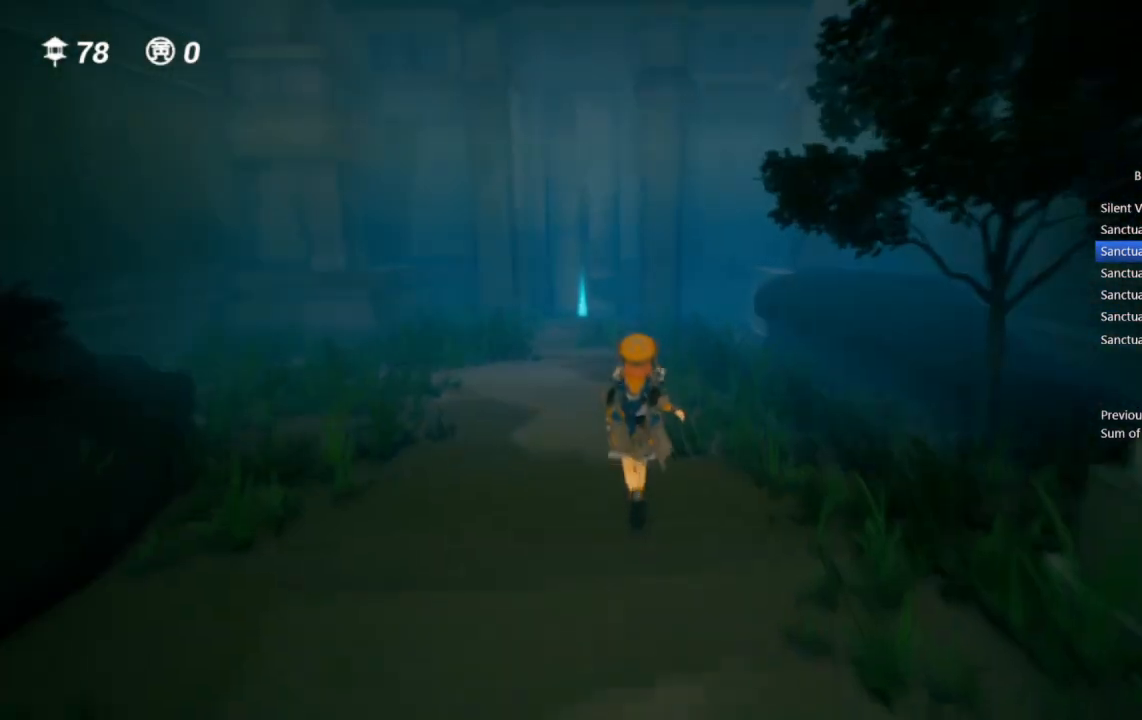
{"buttons": ["CROSS"], "left_stick": "up", "right_stick": "center", "events": [[33, "right_stick", "center"], [467, "CROSS", "down"]]}
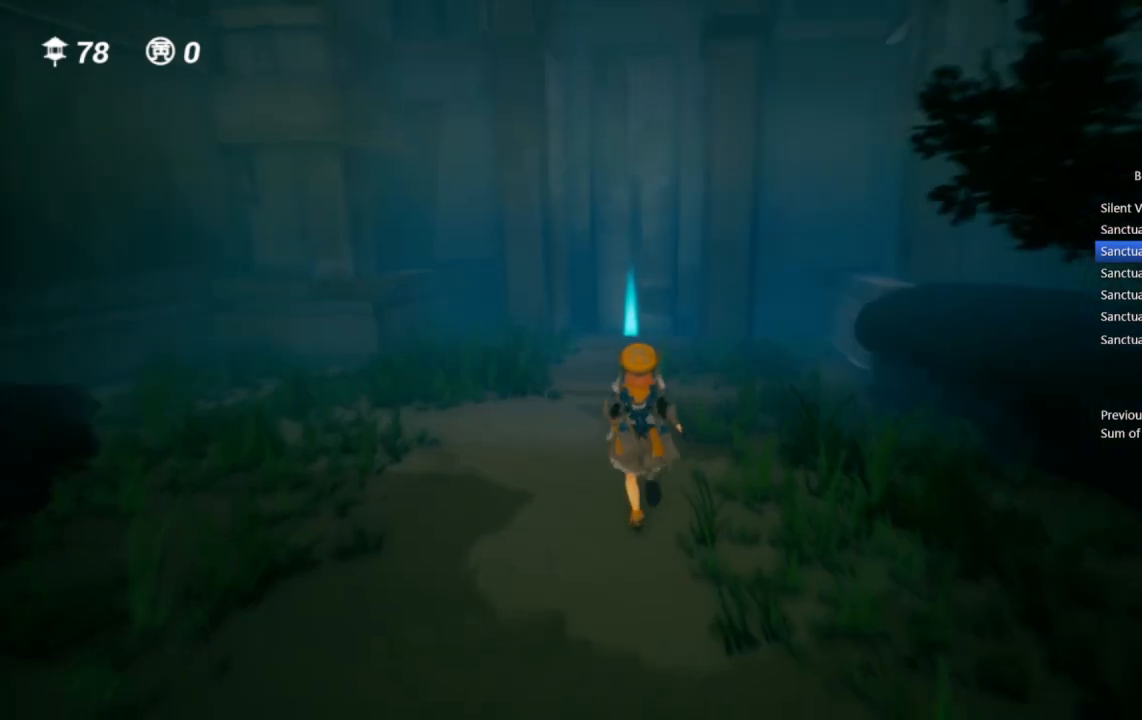
{"buttons": [], "left_stick": "up", "right_stick": "center", "events": [[150, "CROSS", "up"]]}
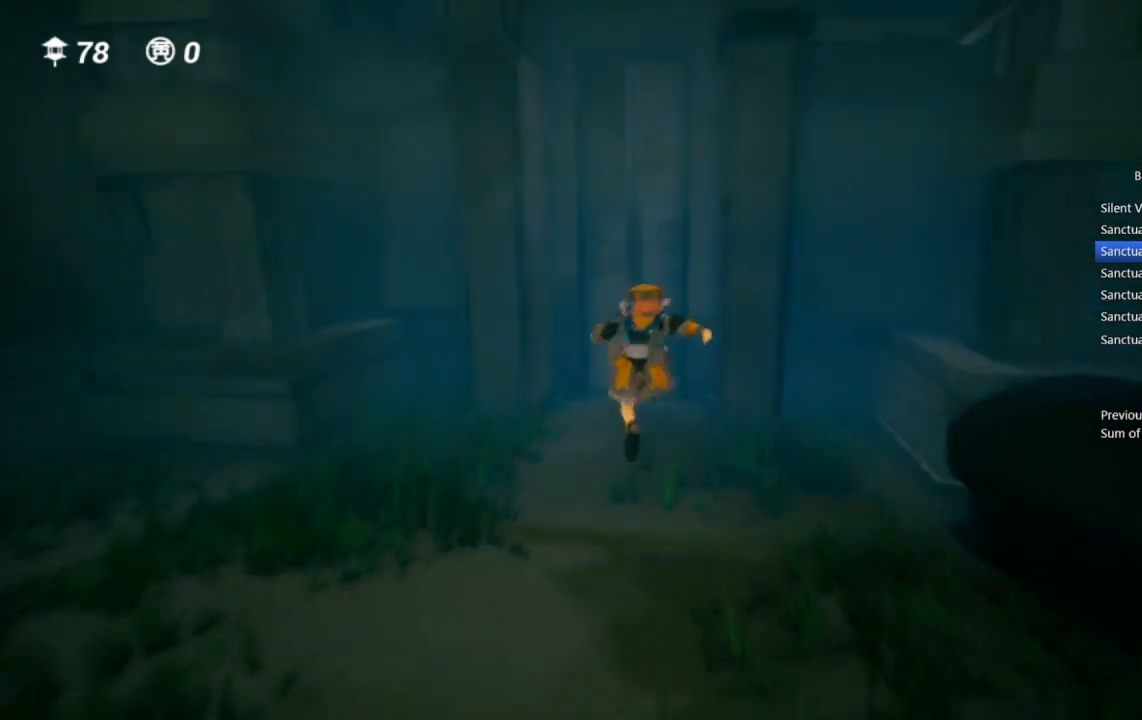
{"buttons": [], "left_stick": "up", "right_stick": "center", "events": []}
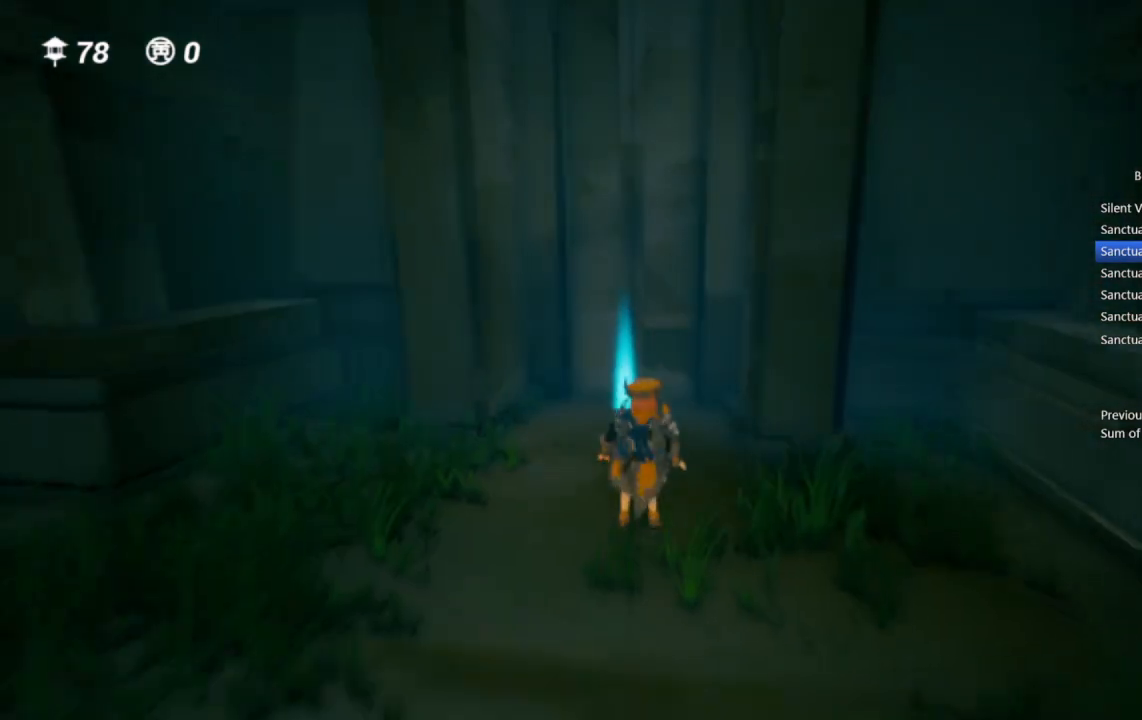
{"buttons": [], "left_stick": "up", "right_stick": "center", "events": []}
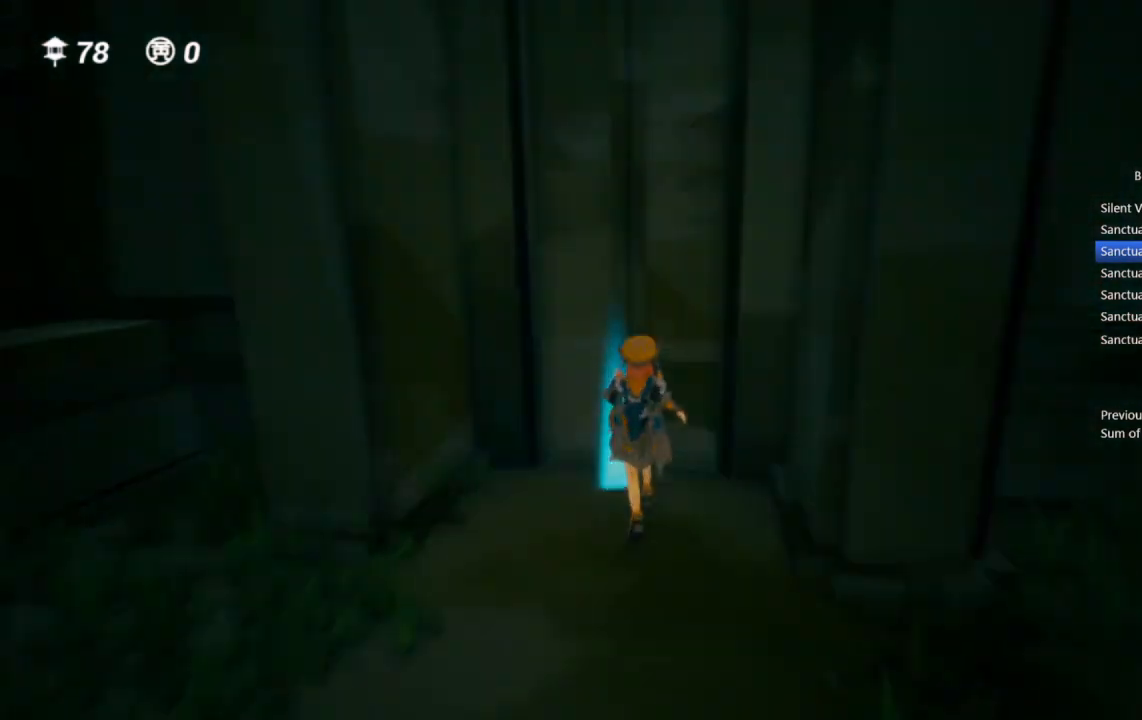
{"buttons": [], "left_stick": "center", "right_stick": "center", "events": [[117, "left_stick", "center"]]}
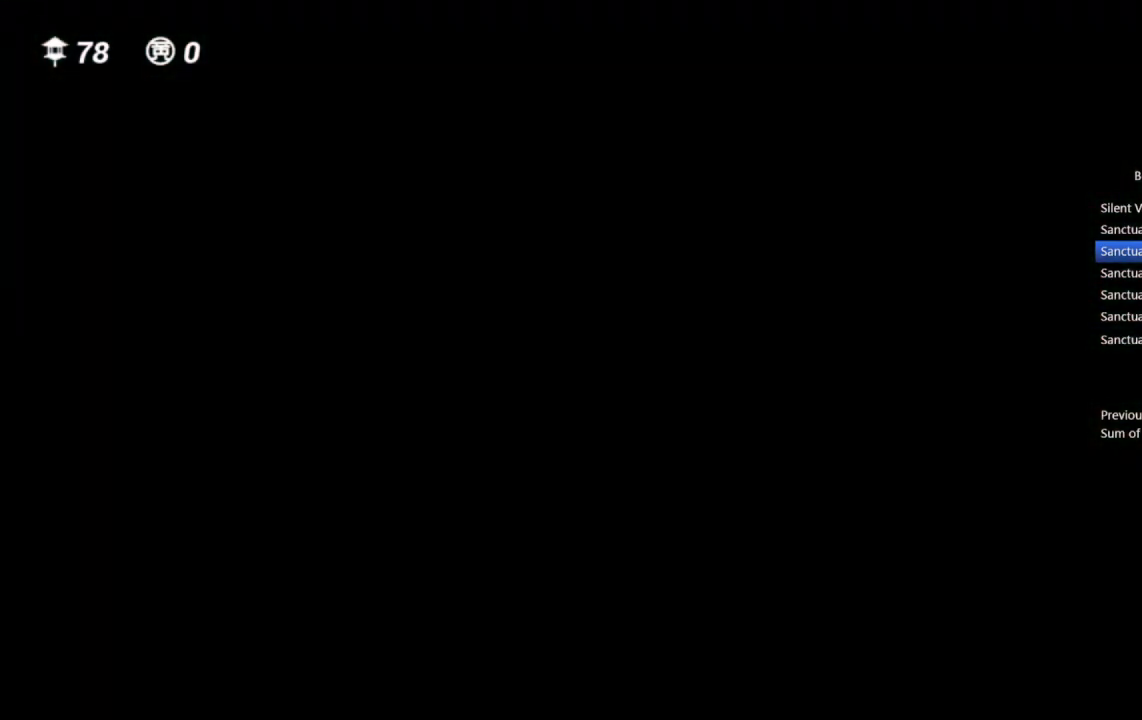
{"buttons": [], "left_stick": "center", "right_stick": "center", "events": []}